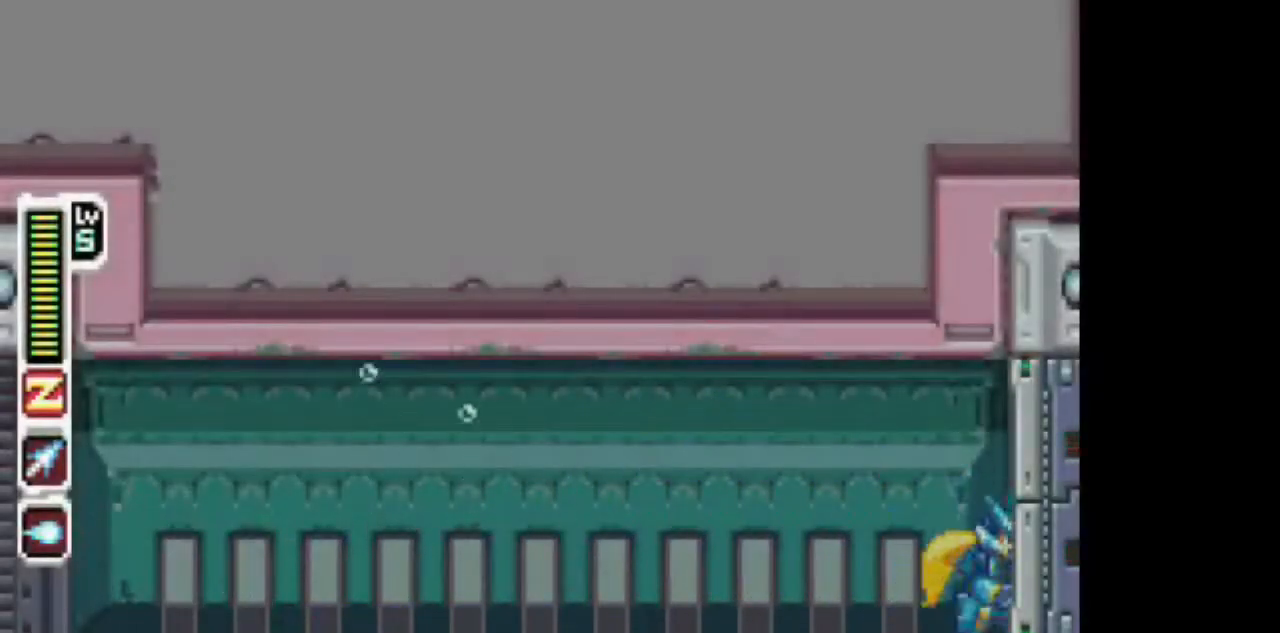
Gameplay with a controller (PlayStation layout); each line is a JSON object with the inputs held at the frame after it (dt_ms = milliseconds from this image to that frame). "events" lists button and stick changes between this image and that frame as [ms after this image, input, new state], when the widget could be followed in between. Not read: DPAD_DOWN DPAD_UP L3 R1 R3.
{"dt_ms": 500, "buttons": [], "events": []}
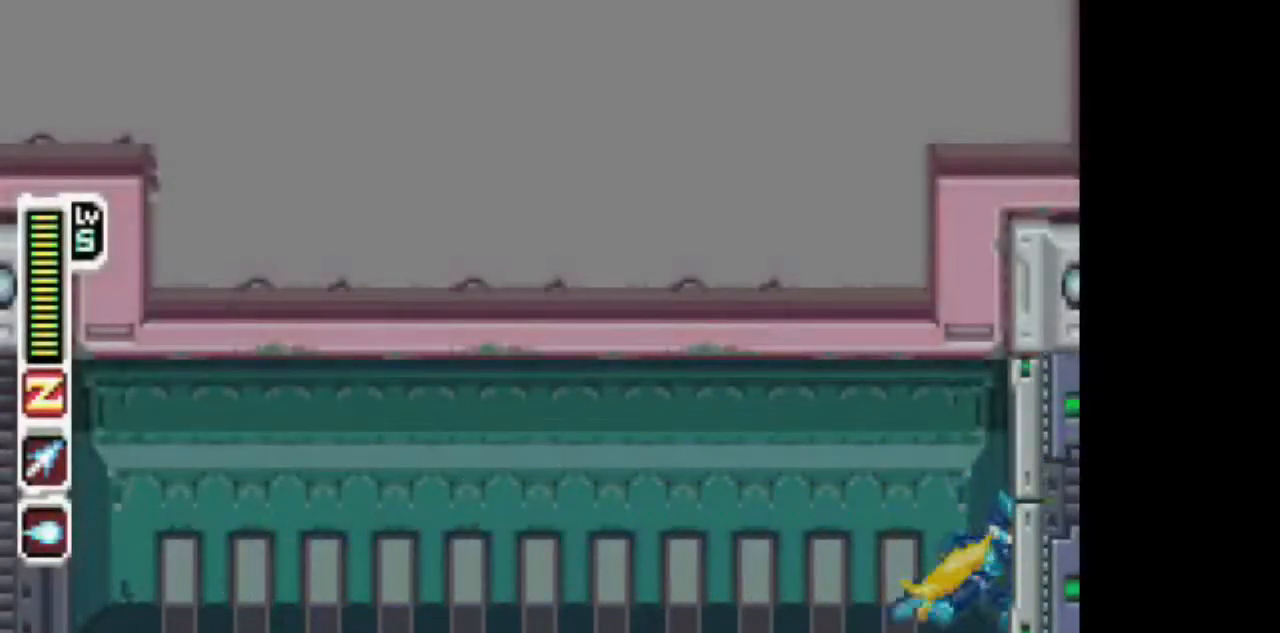
{"dt_ms": 500, "buttons": ["DPAD_RIGHT"], "events": [[233, "DPAD_RIGHT", "down"]]}
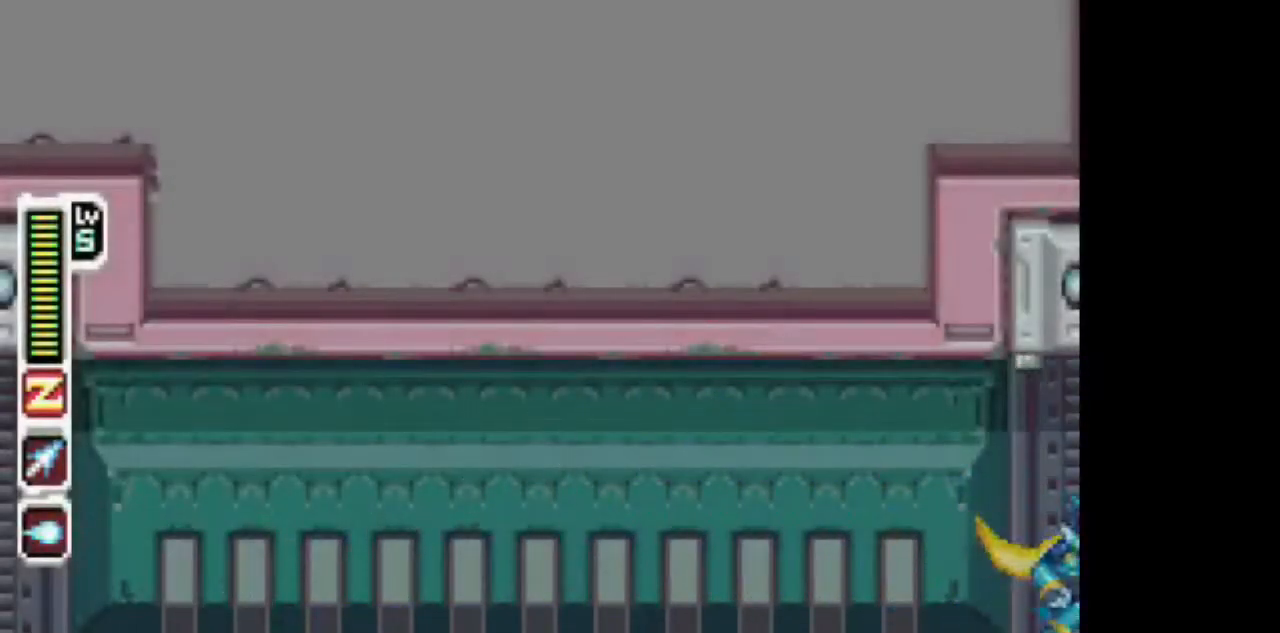
{"dt_ms": 500, "buttons": ["DPAD_RIGHT"], "events": []}
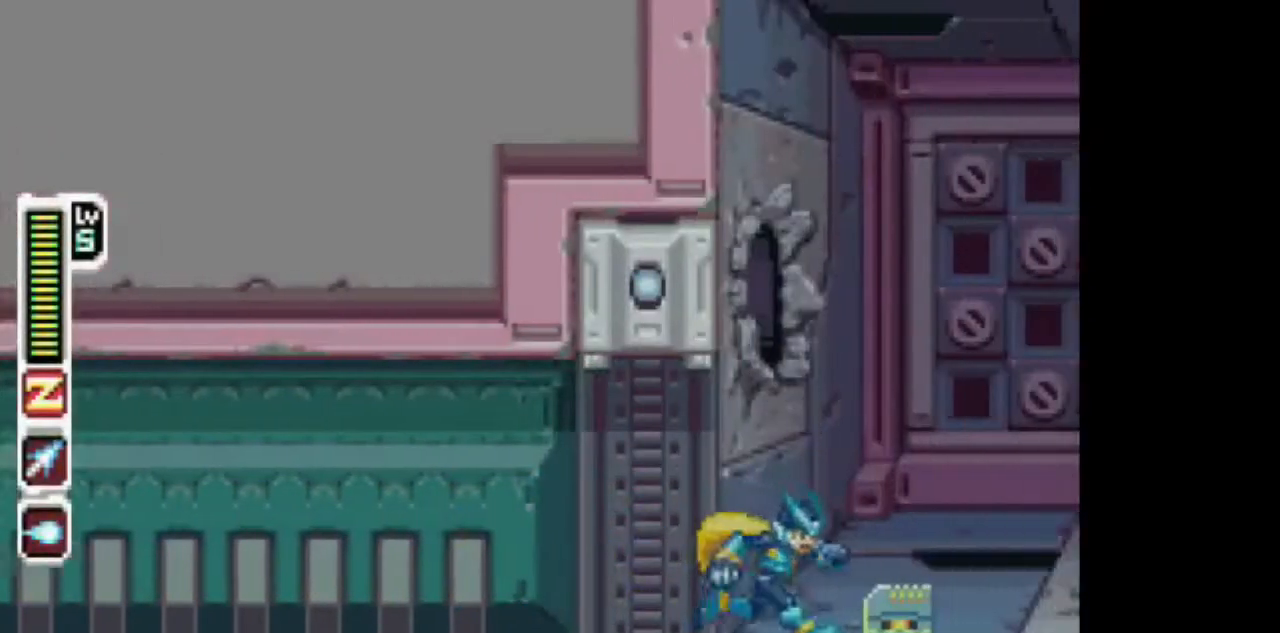
{"dt_ms": 500, "buttons": ["DPAD_RIGHT"], "events": []}
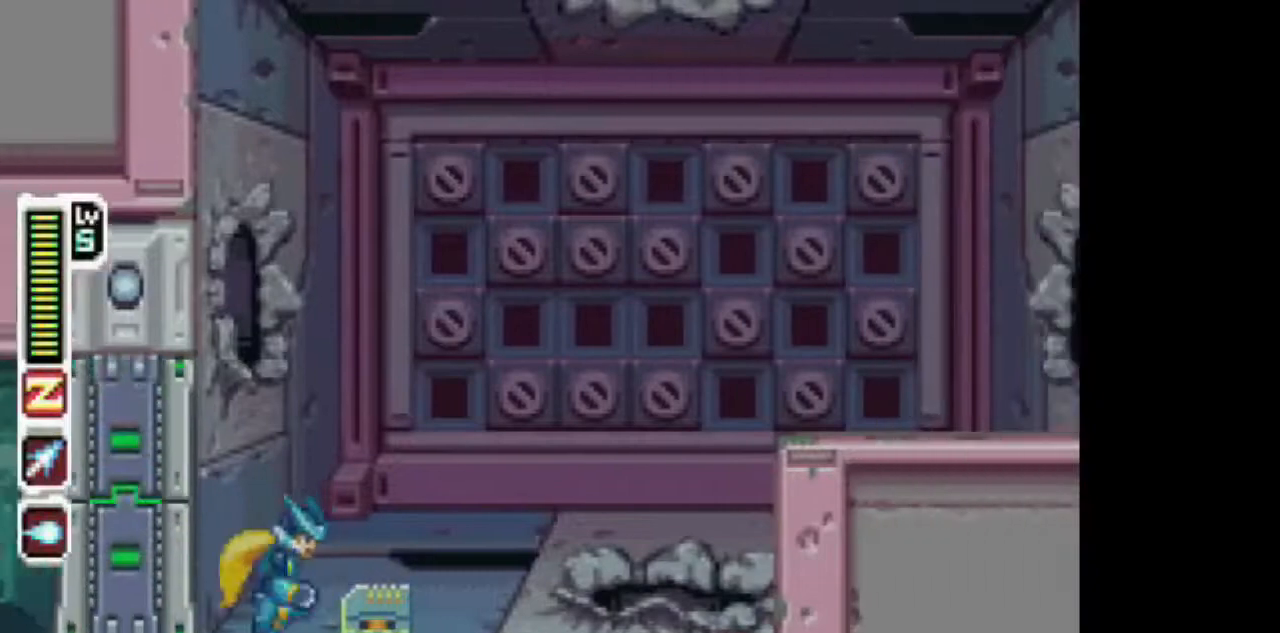
{"dt_ms": 500, "buttons": [], "events": [[217, "L1", "down"], [417, "DPAD_RIGHT", "up"], [417, "L1", "up"]]}
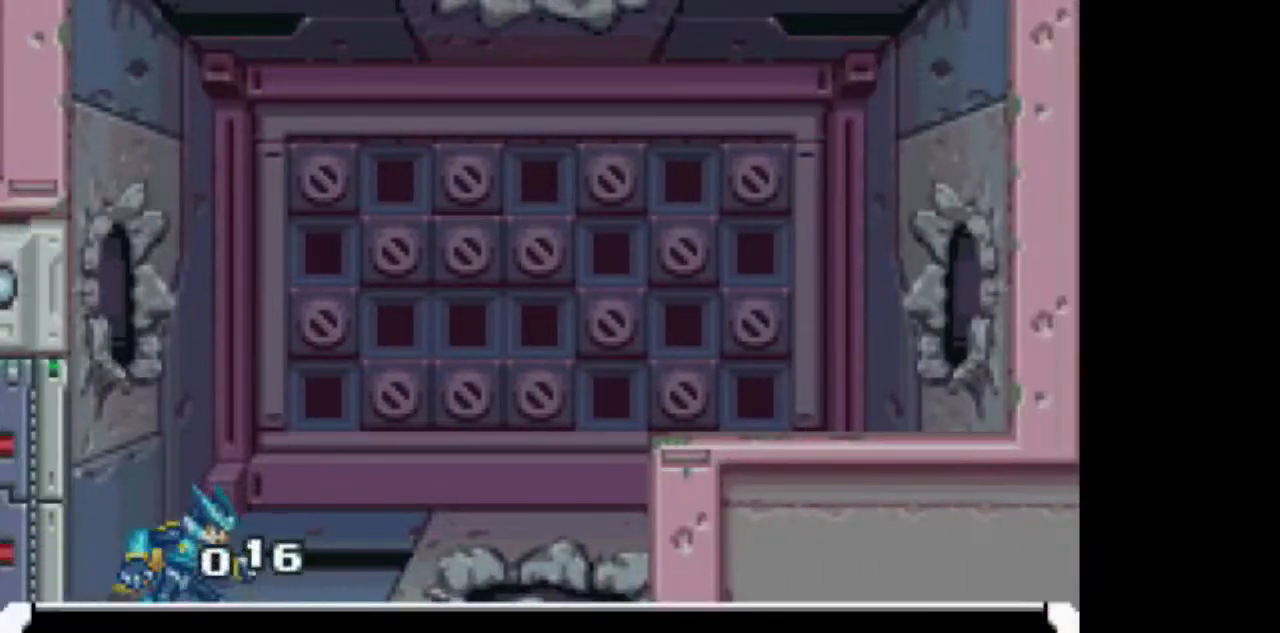
{"dt_ms": 500, "buttons": ["CIRCLE"], "events": [[483, "CIRCLE", "down"]]}
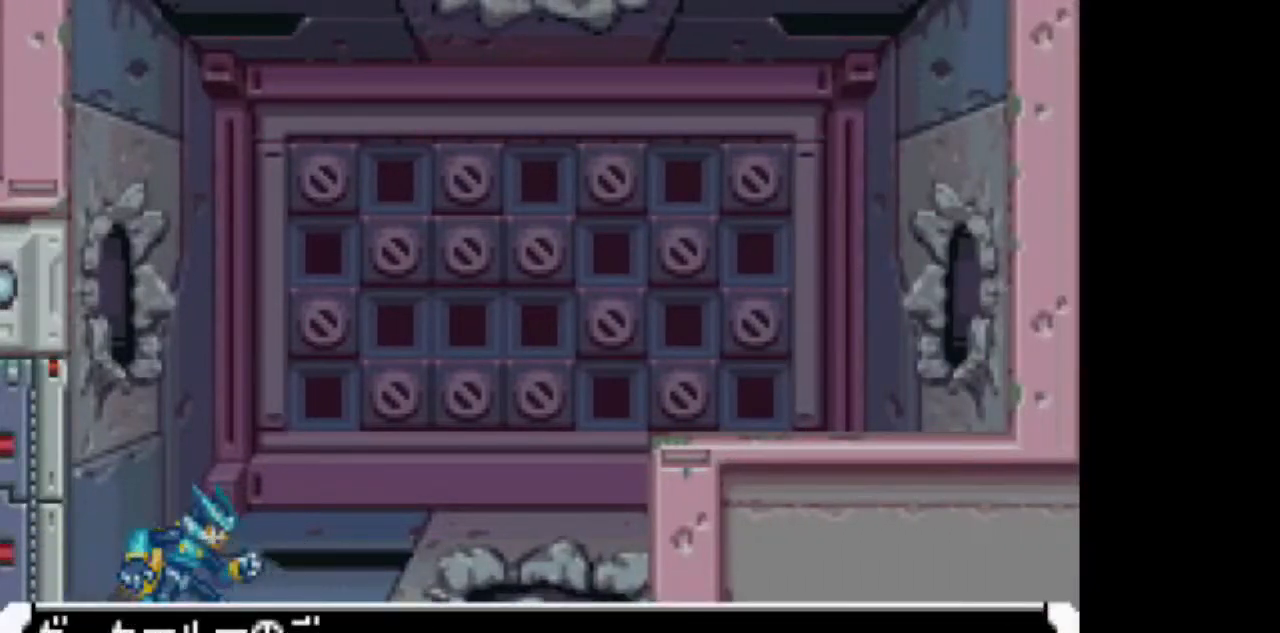
{"dt_ms": 500, "buttons": [], "events": [[83, "CIRCLE", "up"], [183, "CIRCLE", "down"], [283, "CIRCLE", "up"], [383, "CIRCLE", "down"], [483, "CIRCLE", "up"]]}
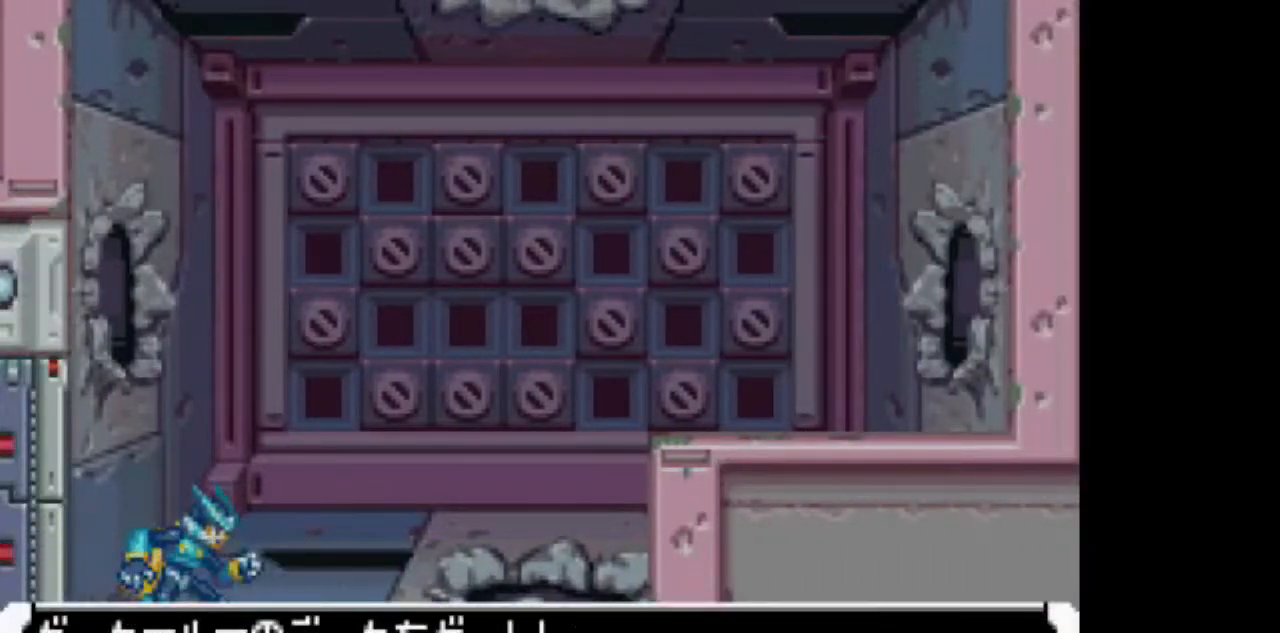
{"dt_ms": 500, "buttons": [], "events": [[100, "CIRCLE", "down"], [200, "CIRCLE", "up"], [300, "CIRCLE", "down"], [400, "CIRCLE", "up"]]}
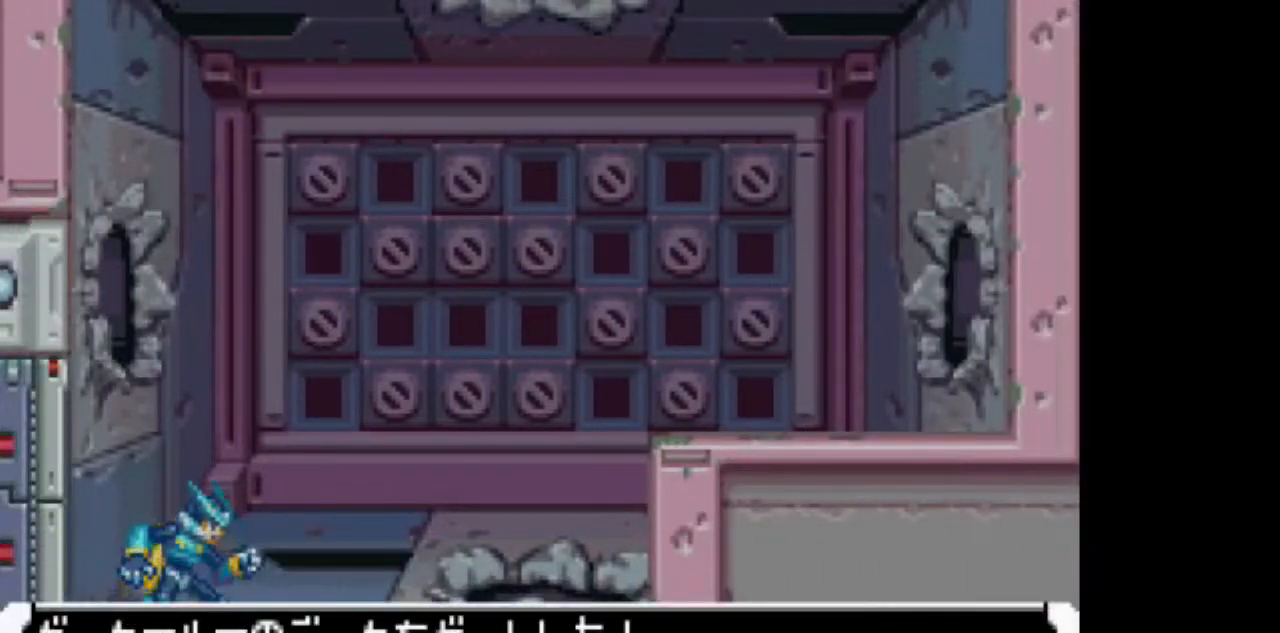
{"dt_ms": 500, "buttons": [], "events": [[50, "CIRCLE", "down"], [150, "CIRCLE", "up"], [250, "CIRCLE", "down"], [417, "CIRCLE", "up"]]}
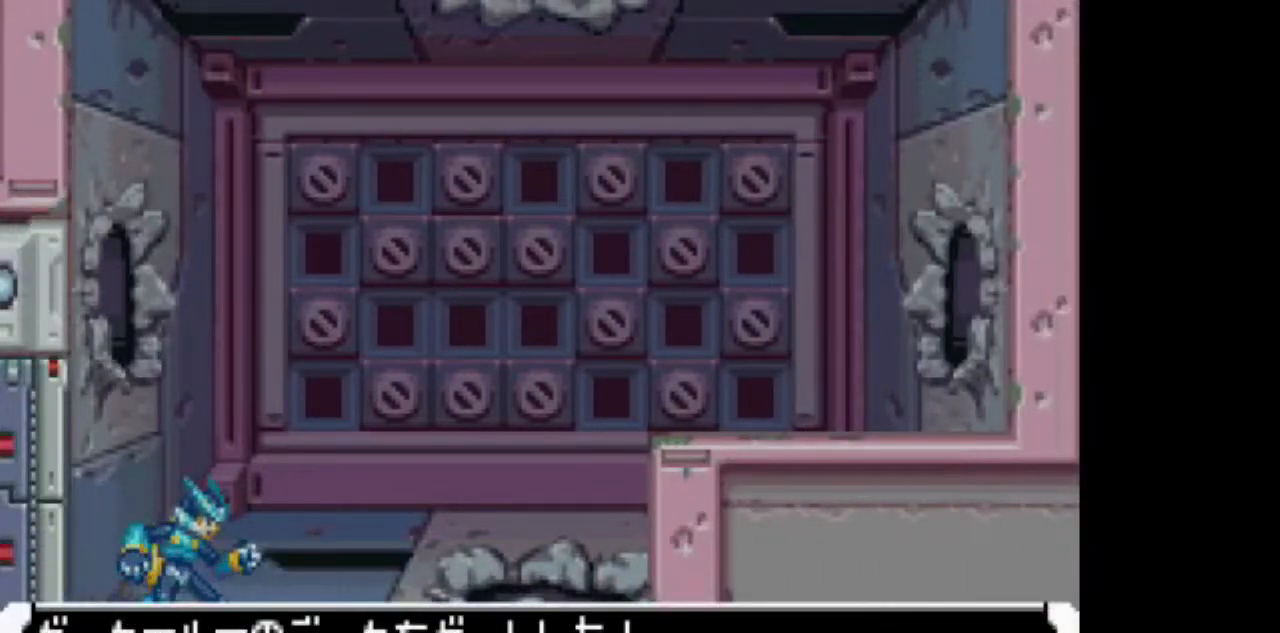
{"dt_ms": 500, "buttons": ["CIRCLE"], "events": [[17, "CIRCLE", "down"], [117, "CIRCLE", "up"], [217, "CIRCLE", "down"], [317, "CIRCLE", "up"], [467, "CIRCLE", "down"]]}
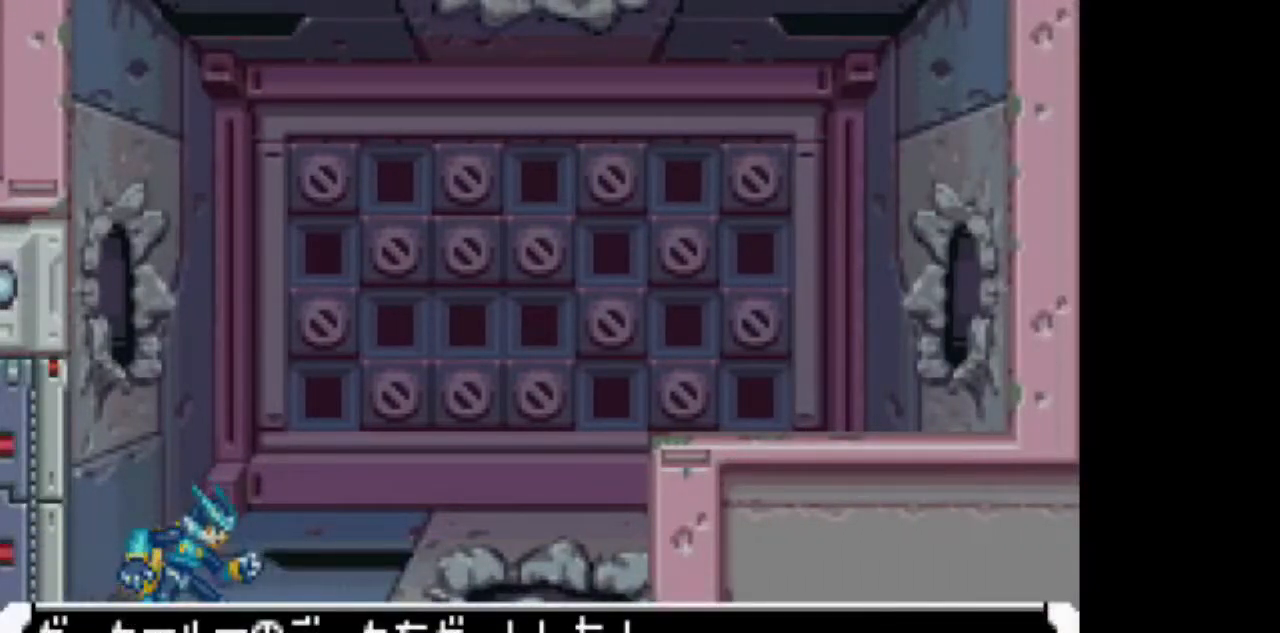
{"dt_ms": 500, "buttons": [], "events": [[67, "CIRCLE", "up"], [167, "CIRCLE", "down"], [283, "CIRCLE", "up"], [383, "CIRCLE", "down"], [483, "CIRCLE", "up"]]}
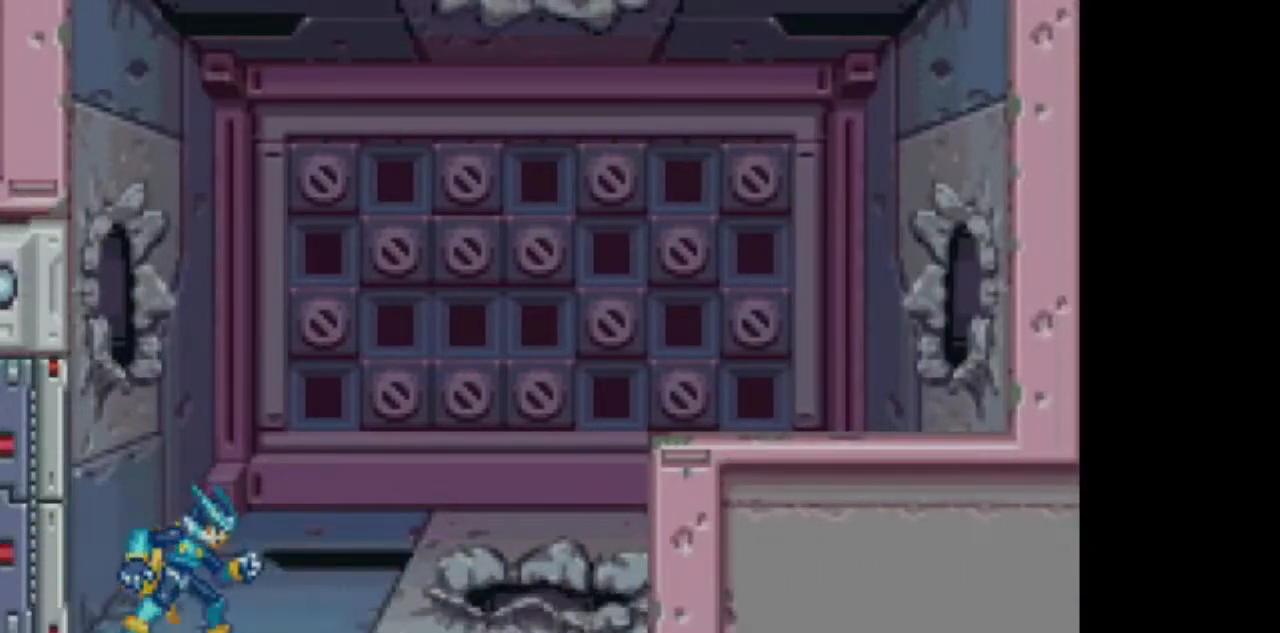
{"dt_ms": 500, "buttons": ["CIRCLE"], "events": [[83, "CIRCLE", "down"], [183, "CIRCLE", "up"], [283, "CIRCLE", "down"], [383, "CIRCLE", "up"], [500, "CIRCLE", "down"]]}
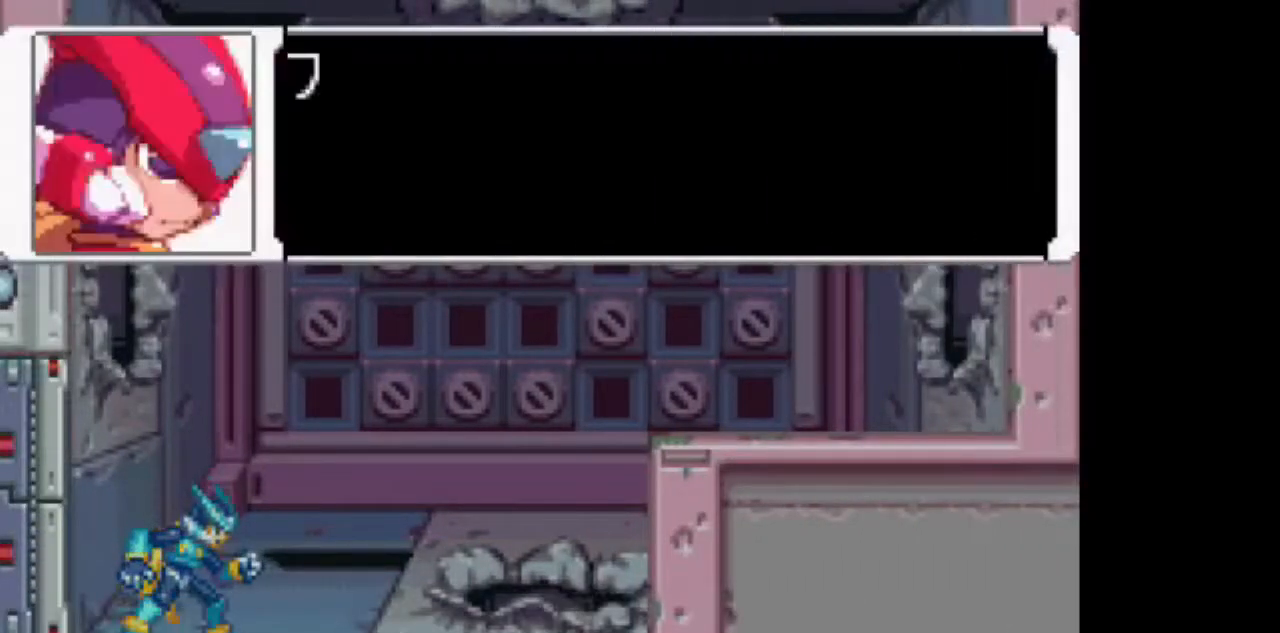
{"dt_ms": 500, "buttons": [], "events": [[100, "CIRCLE", "up"], [200, "CIRCLE", "down"], [300, "CIRCLE", "up"], [400, "CIRCLE", "down"], [450, "CIRCLE", "up"]]}
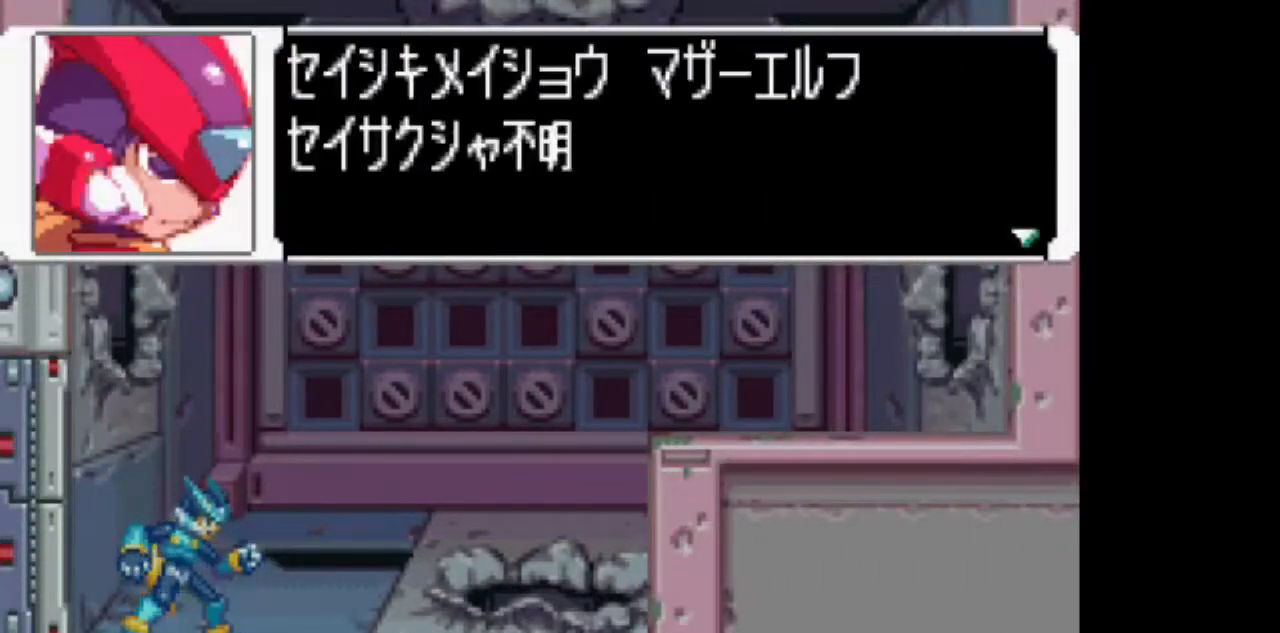
{"dt_ms": 500, "buttons": []}
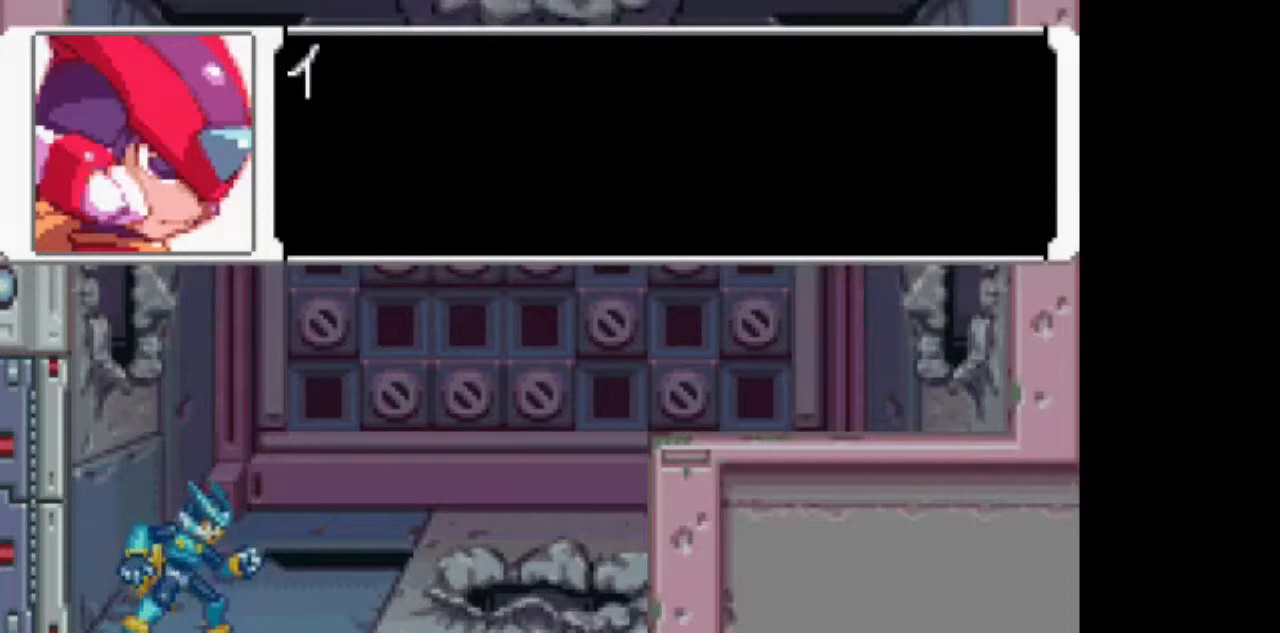
{"dt_ms": 500, "buttons": ["CIRCLE"], "events": [[67, "CIRCLE", "down"], [167, "CIRCLE", "up"], [267, "CIRCLE", "down"], [367, "CIRCLE", "up"], [433, "CIRCLE", "down"]]}
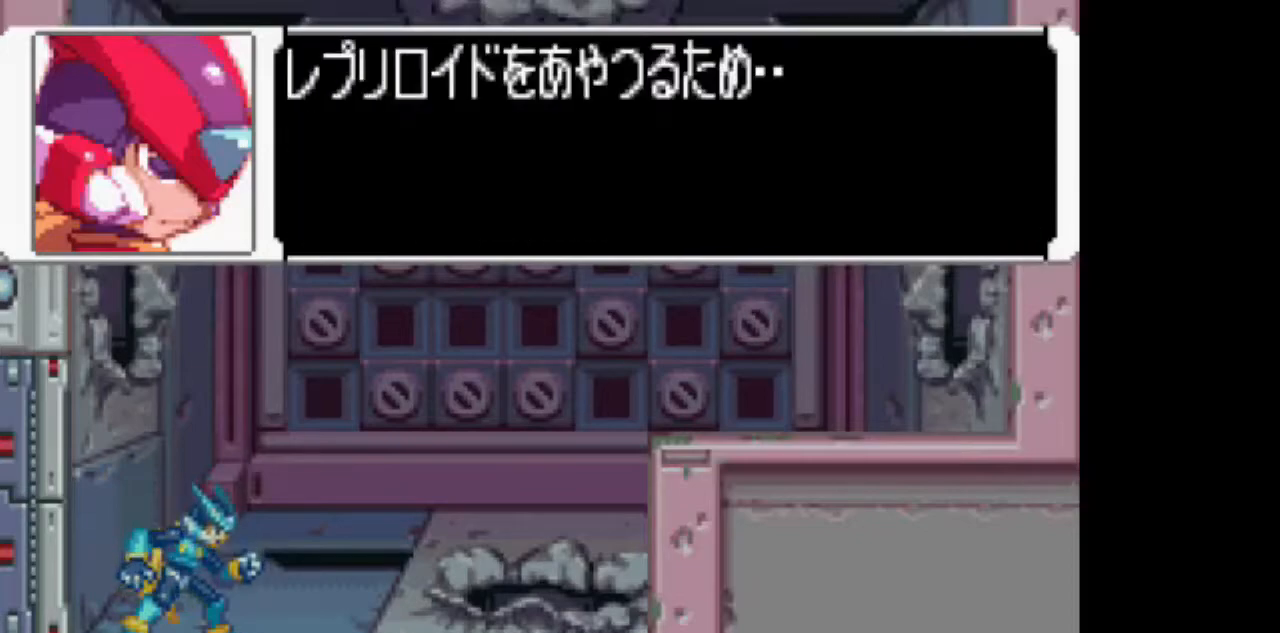
{"dt_ms": 500, "buttons": ["CIRCLE"]}
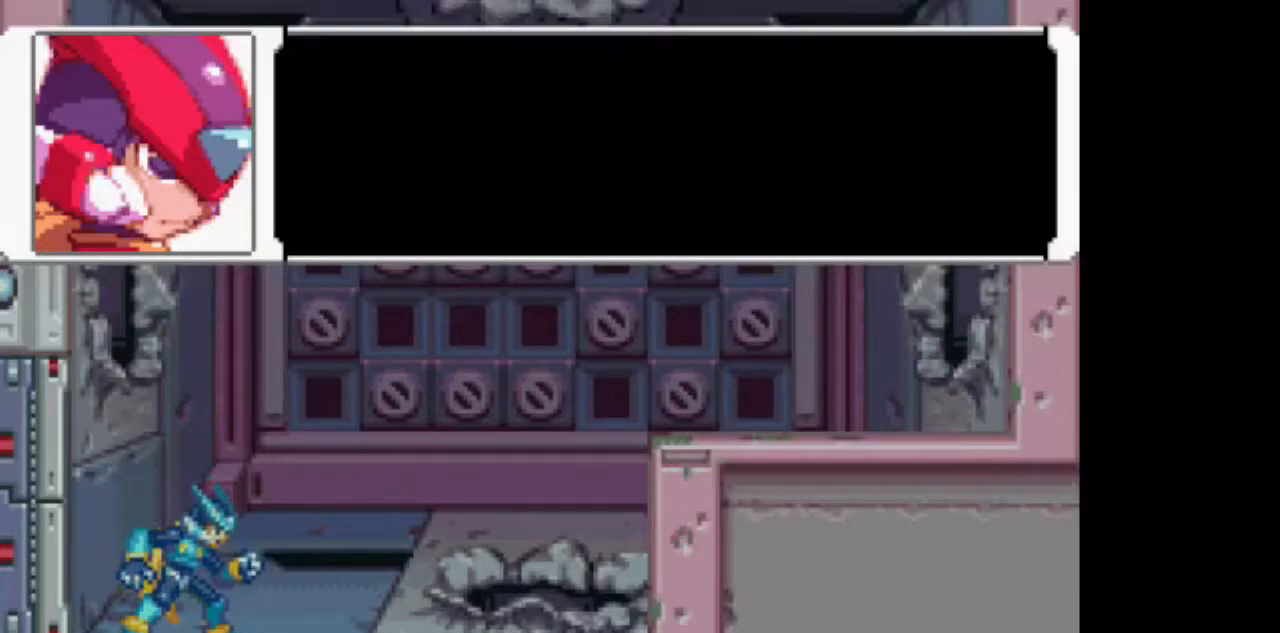
{"dt_ms": 500, "buttons": ["CIRCLE"], "events": [[100, "CIRCLE", "up"], [150, "CIRCLE", "down"], [250, "CIRCLE", "up"], [350, "CIRCLE", "down"], [450, "CIRCLE", "up"], [500, "CIRCLE", "down"]]}
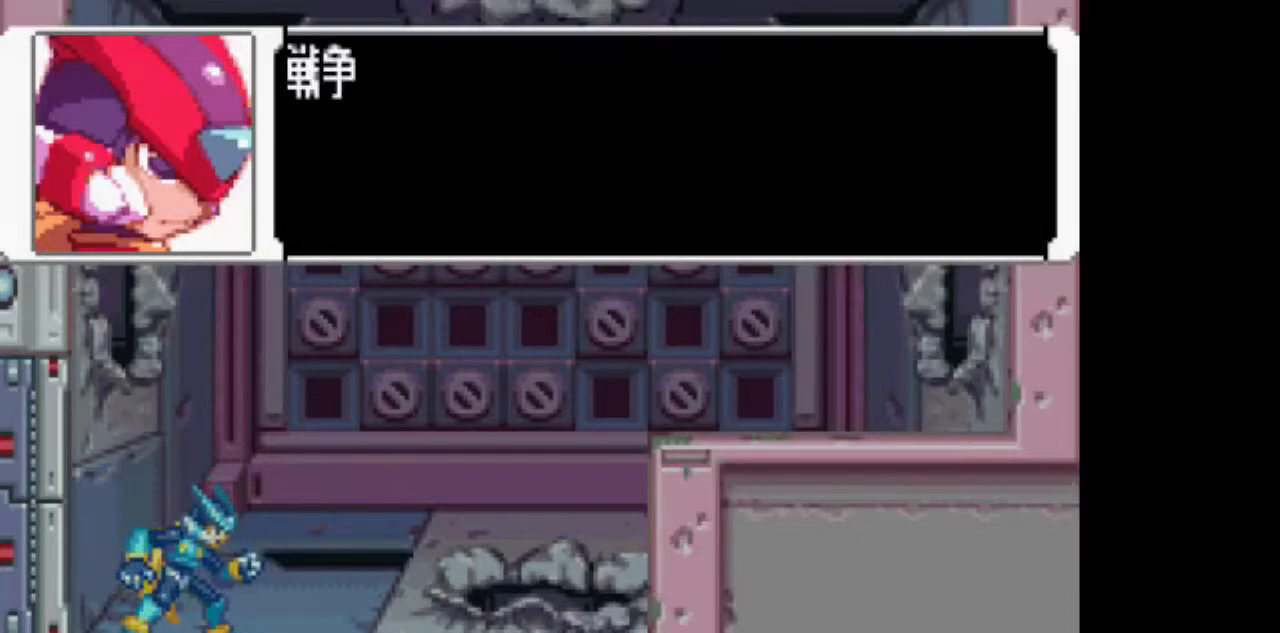
{"dt_ms": 500, "buttons": [], "events": [[100, "CIRCLE", "up"], [200, "CIRCLE", "down"], [250, "CIRCLE", "up"], [400, "TRIANGLE", "down"], [500, "TRIANGLE", "up"]]}
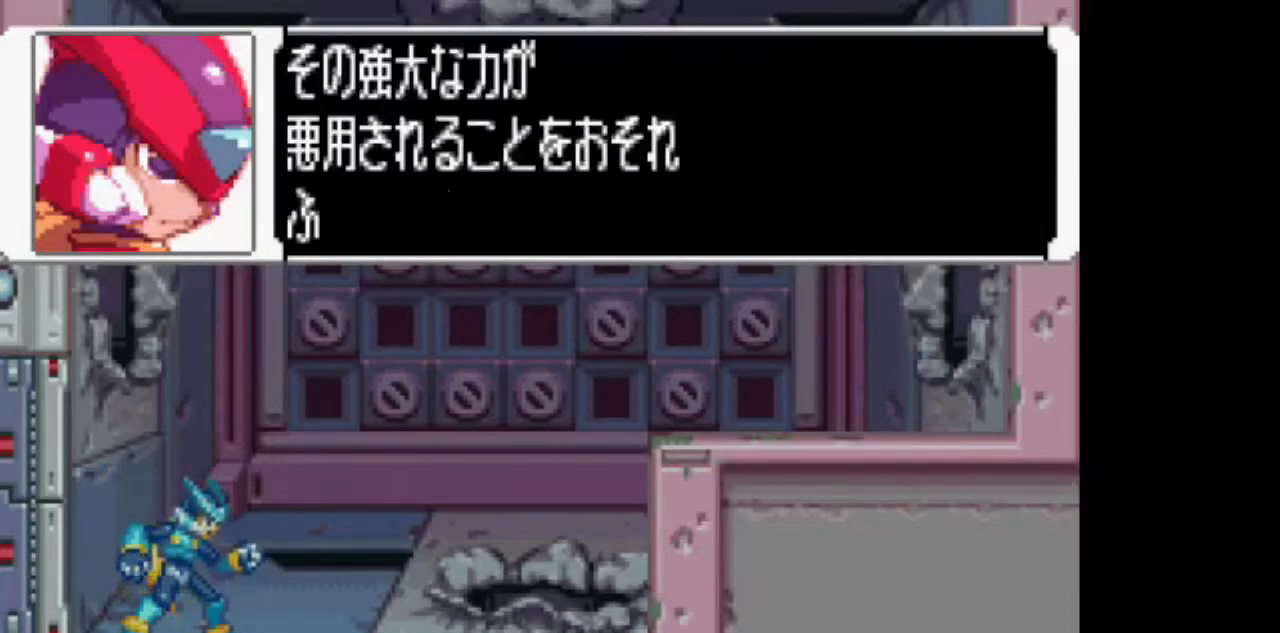
{"dt_ms": 500, "buttons": ["TRIANGLE"], "events": [[67, "TRIANGLE", "down"], [217, "TRIANGLE", "up"], [267, "TRIANGLE", "down"], [367, "TRIANGLE", "up"], [417, "TRIANGLE", "down"]]}
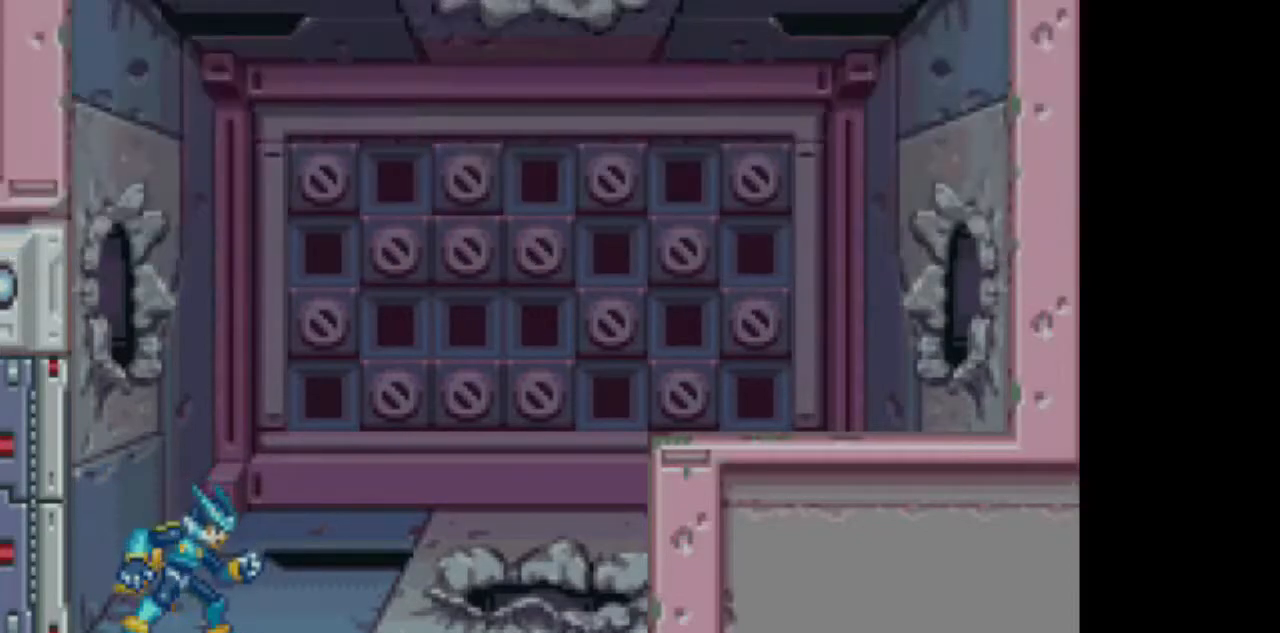
{"dt_ms": 500, "buttons": ["TRIANGLE"], "events": [[17, "TRIANGLE", "up"], [67, "TRIANGLE", "down"], [167, "TRIANGLE", "up"], [267, "TRIANGLE", "down"], [317, "TRIANGLE", "up"], [433, "TRIANGLE", "down"]]}
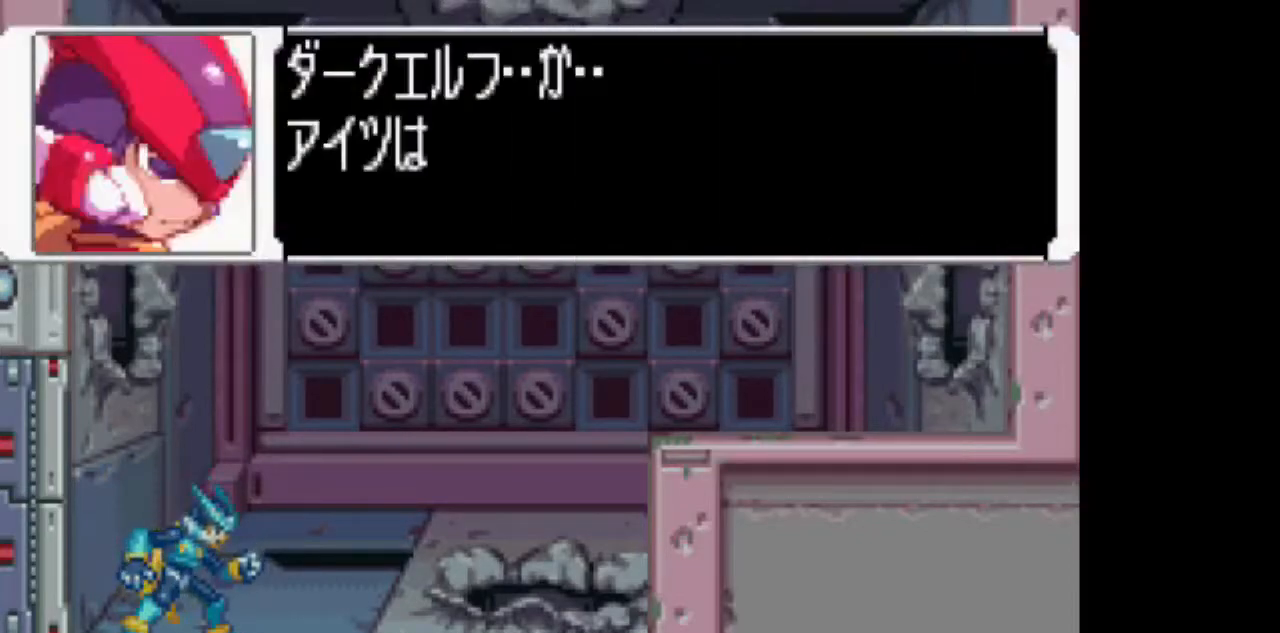
{"dt_ms": 500, "buttons": [], "events": [[33, "TRIANGLE", "up"], [83, "TRIANGLE", "down"], [183, "TRIANGLE", "up"], [233, "TRIANGLE", "down"], [333, "TRIANGLE", "up"]]}
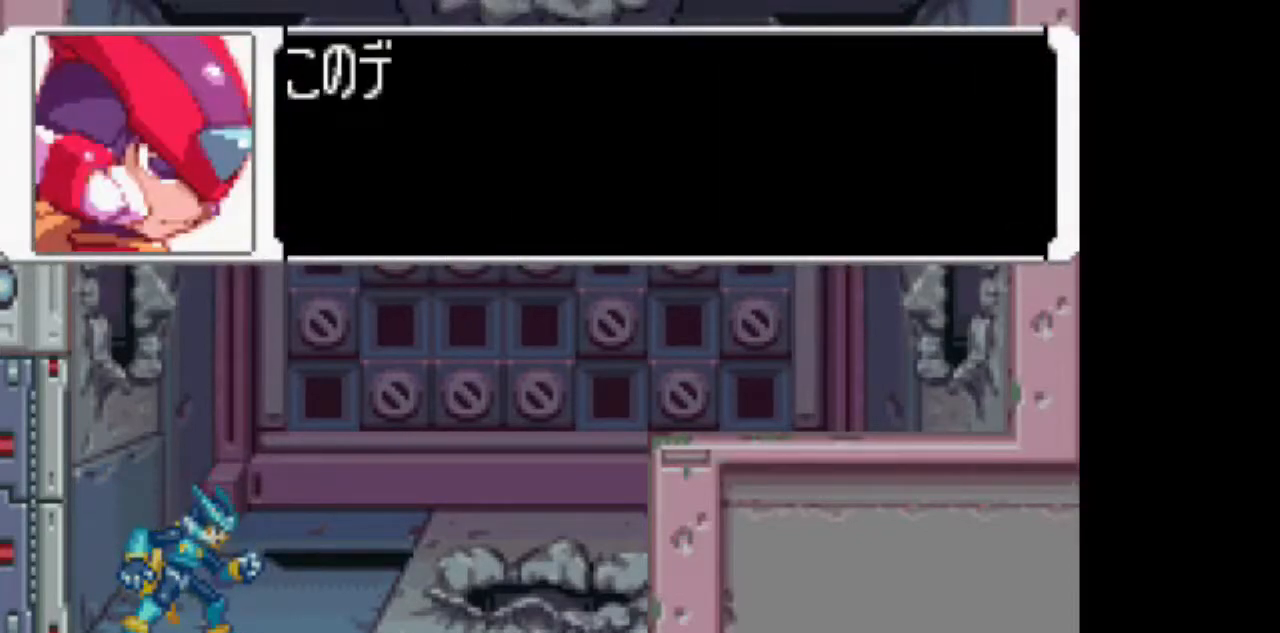
{"dt_ms": 500, "buttons": [], "events": [[33, "TRIANGLE", "down"], [133, "TRIANGLE", "up"], [183, "TRIANGLE", "down"], [283, "TRIANGLE", "up"], [383, "TRIANGLE", "down"], [483, "TRIANGLE", "up"]]}
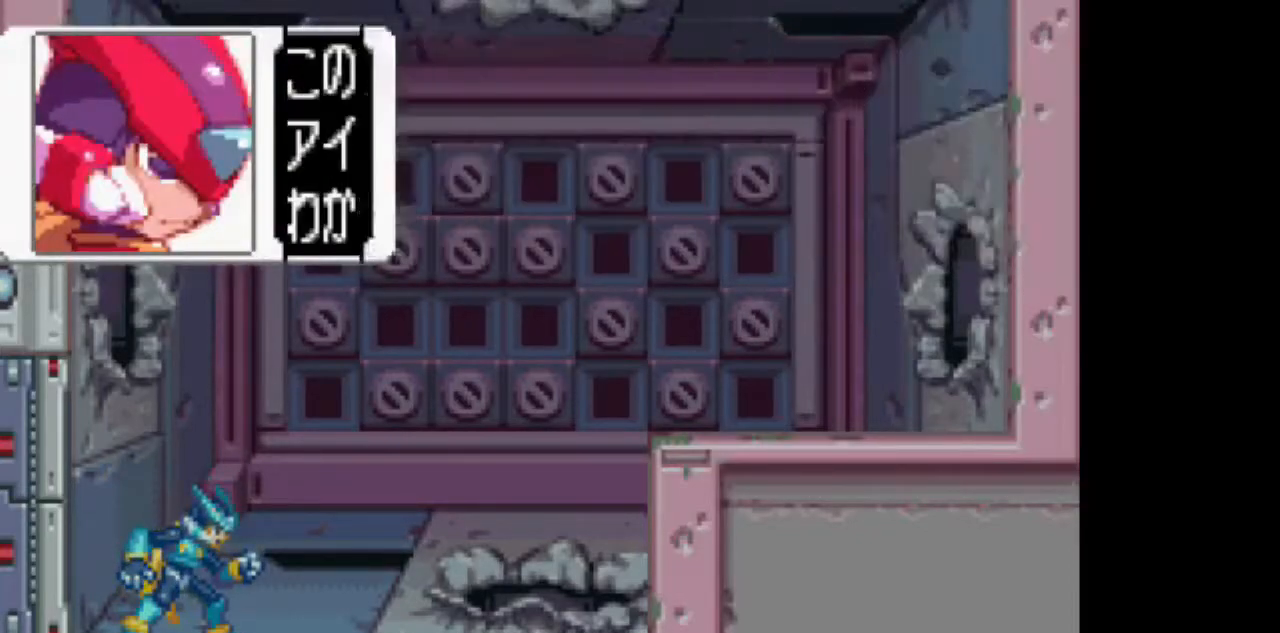
{"dt_ms": 500, "buttons": ["L1", "DPAD_LEFT"], "events": [[50, "TRIANGLE", "down"], [150, "TRIANGLE", "up"], [400, "DPAD_LEFT", "down"], [450, "L1", "down"]]}
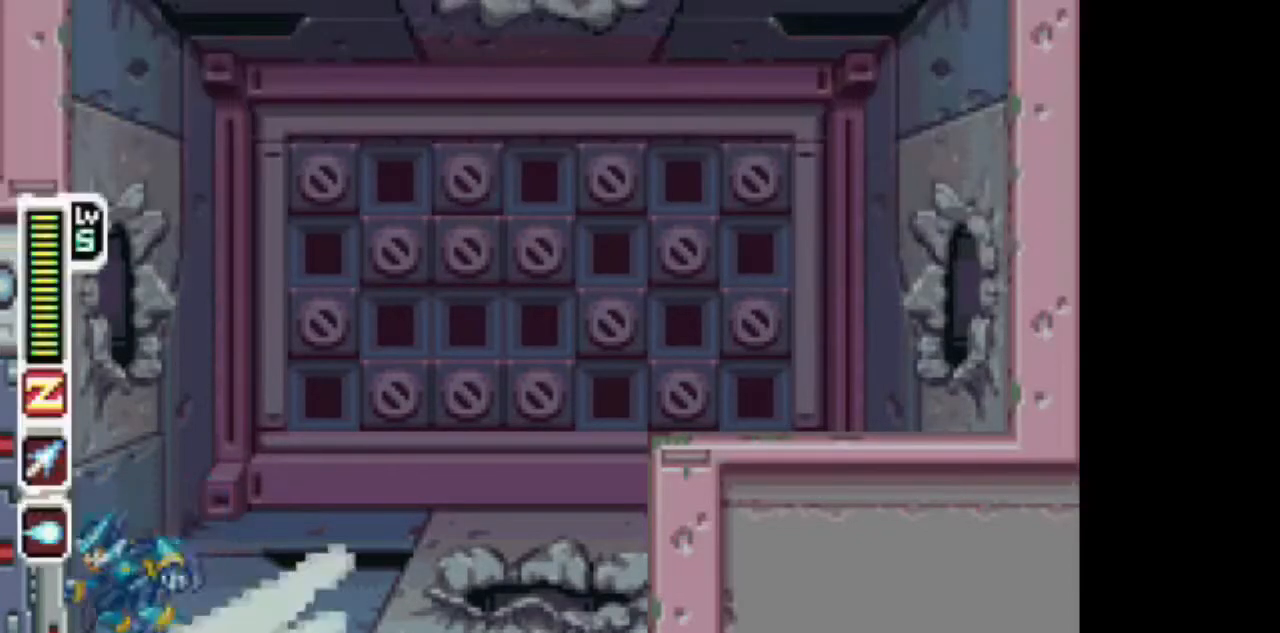
{"dt_ms": 1000, "buttons": []}
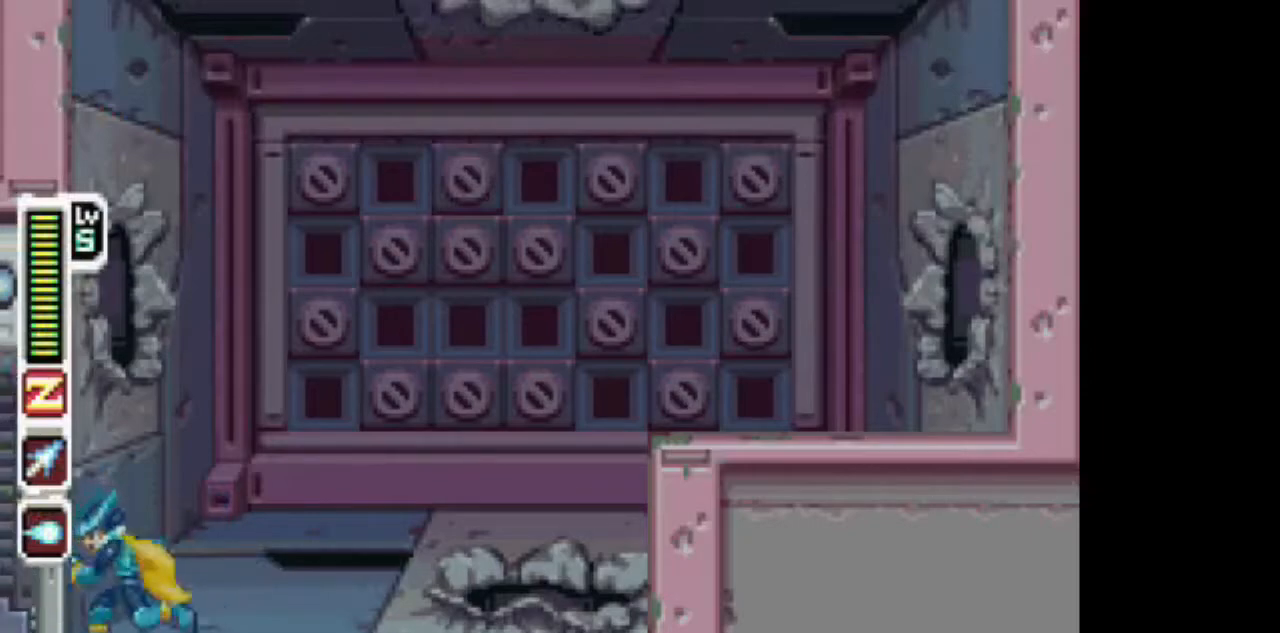
{"dt_ms": 500, "buttons": ["DPAD_LEFT"], "events": [[433, "DPAD_LEFT", "down"]]}
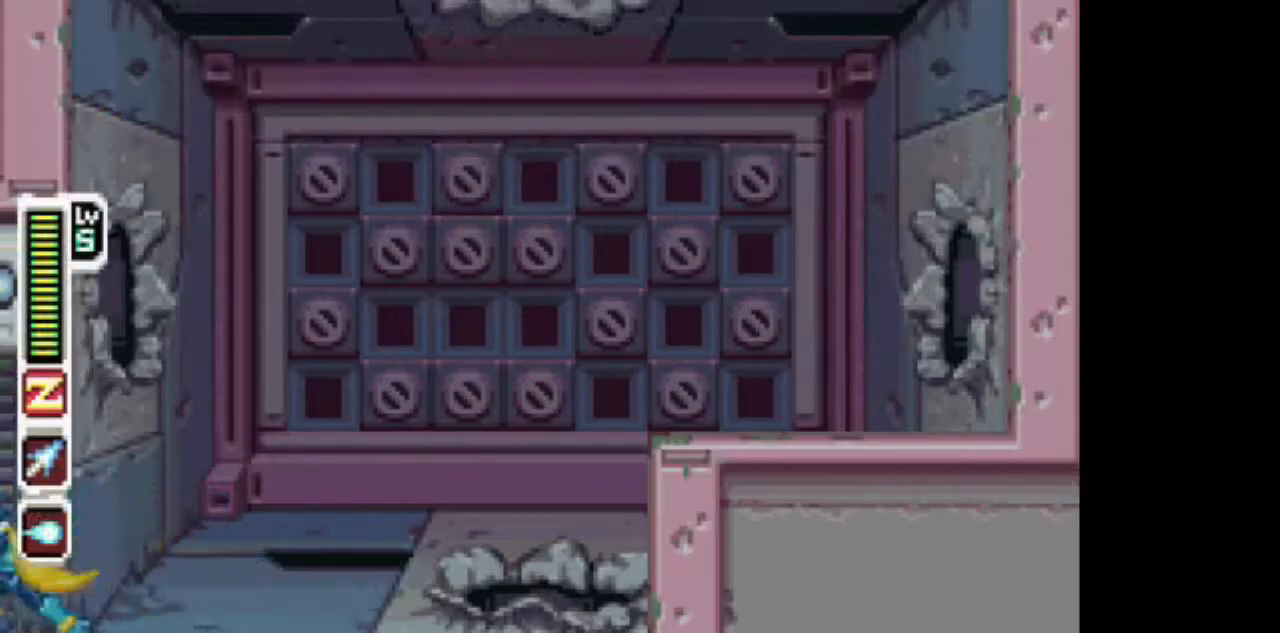
{"dt_ms": 500, "buttons": ["DPAD_LEFT"], "events": []}
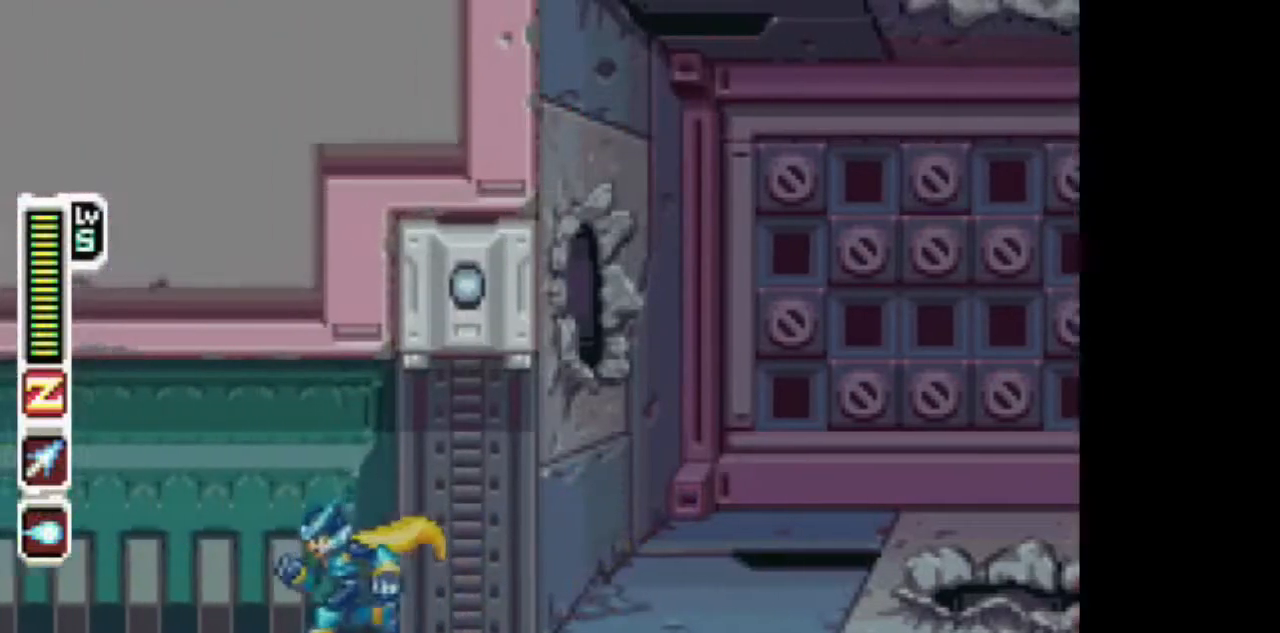
{"dt_ms": 500, "buttons": ["DPAD_LEFT"], "events": []}
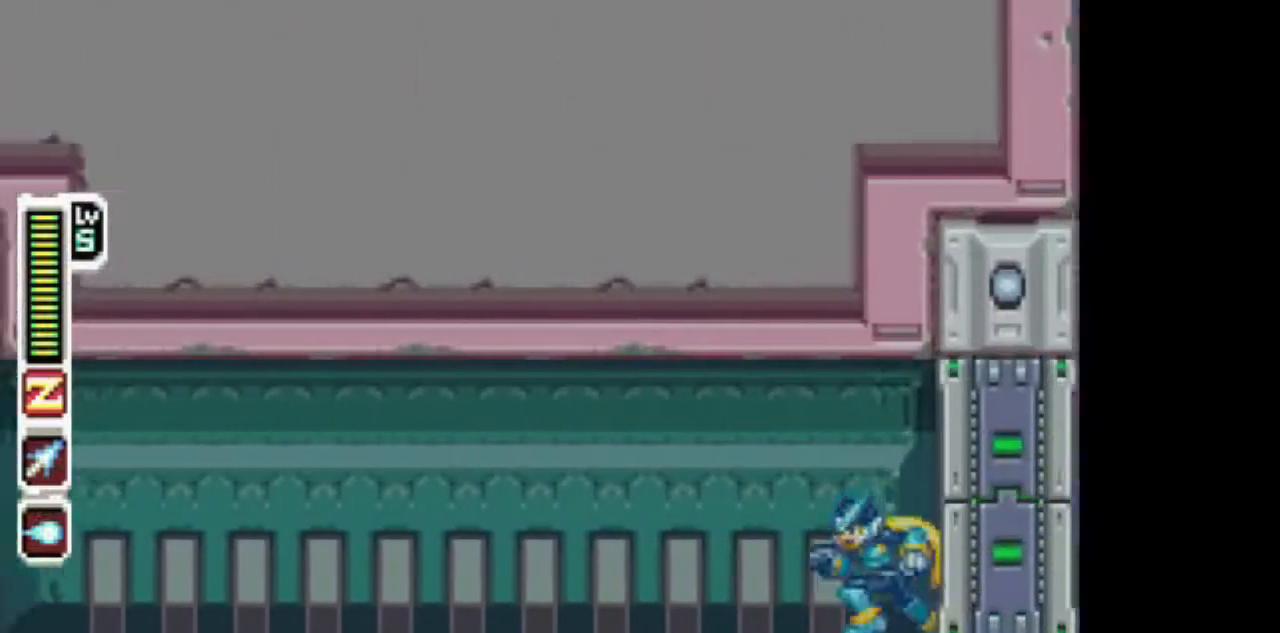
{"dt_ms": 500, "buttons": ["DPAD_LEFT"], "events": [[150, "L1", "down"], [200, "CIRCLE", "down"], [250, "CIRCLE", "up"], [350, "L1", "up"]]}
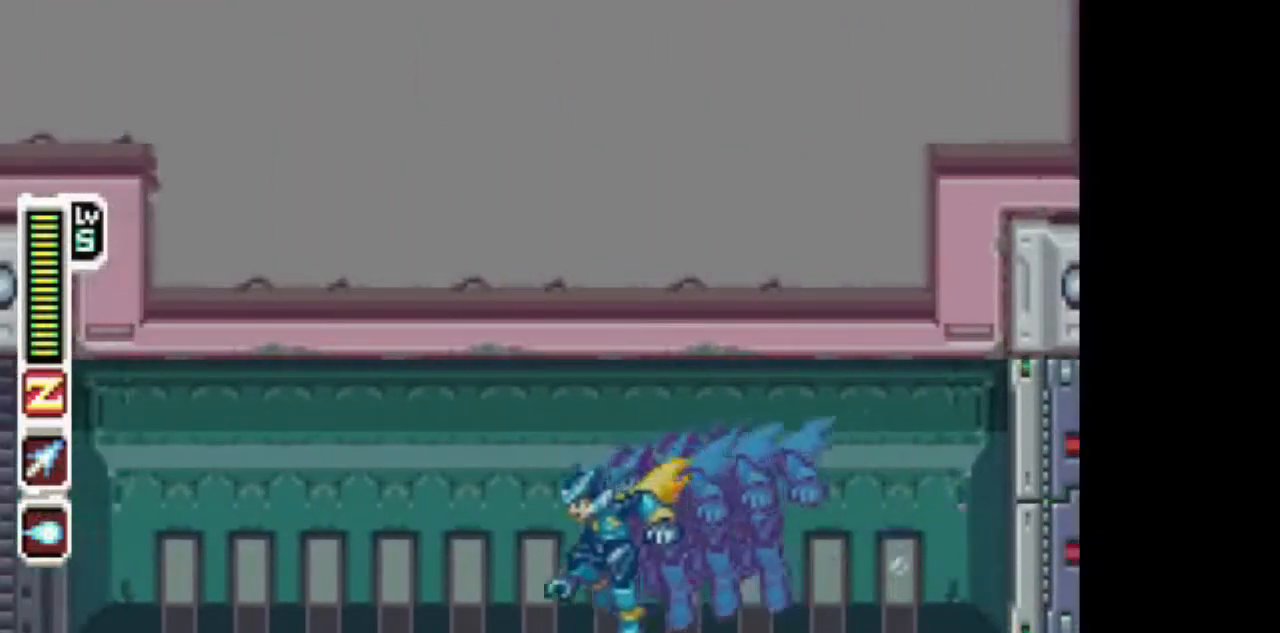
{"dt_ms": 500, "buttons": ["DPAD_LEFT"], "events": [[117, "CIRCLE", "down"], [117, "L1", "down"], [167, "CIRCLE", "up"], [267, "L1", "up"]]}